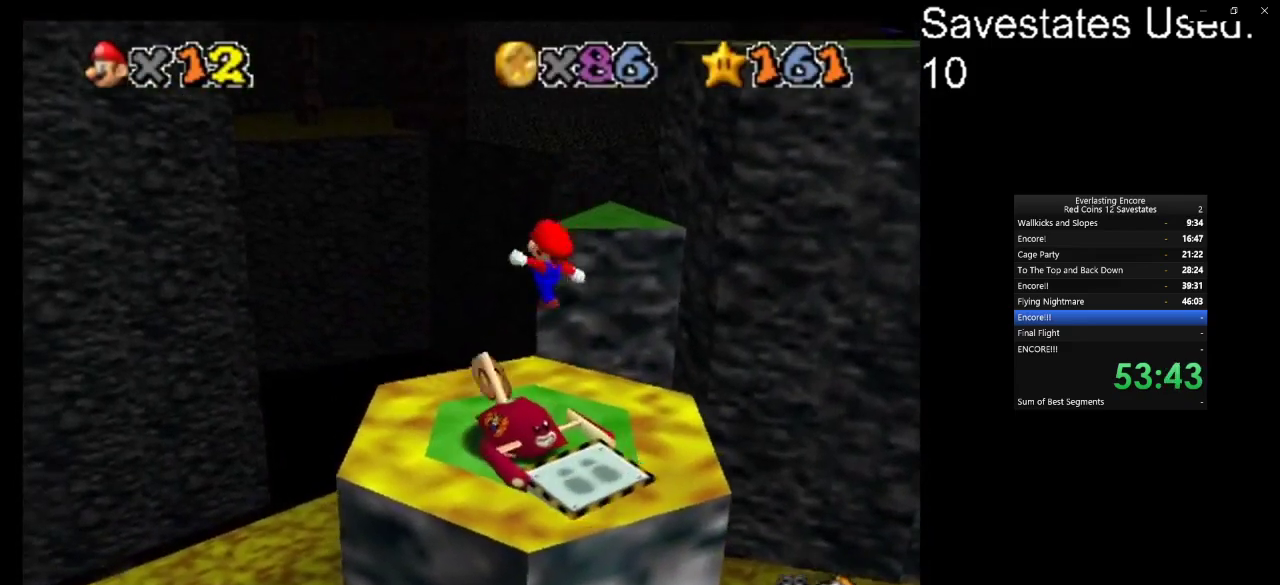
Gameplay with a controller (Nintendo layout); each line is a JSON object with the inputs held at the frame after it (dt_ms = milliseconds from this image to that frame). "events" lists button and stick changes between this image and that frame as [ms after this image, input, new state], when the widget could be followed in between. Not read: B L3 R3.
{"dt_ms": 300, "buttons": [], "left_stick": "up-right", "events": [[33, "left_stick", "center"], [100, "A", "up"], [100, "left_stick", "up-left"], [200, "left_stick", "up"], [300, "left_stick", "up-right"]]}
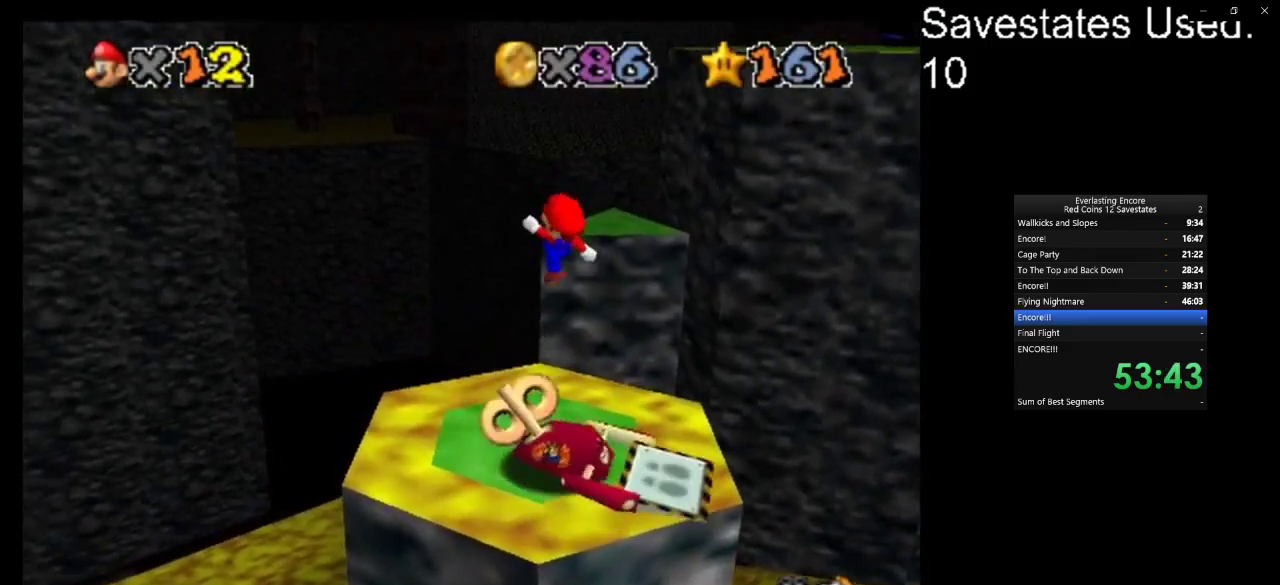
{"dt_ms": 700, "buttons": ["A"], "left_stick": "right", "events": [[100, "left_stick", "left"], [333, "left_stick", "center"], [400, "A", "down"], [467, "left_stick", "down-right"], [667, "left_stick", "right"]]}
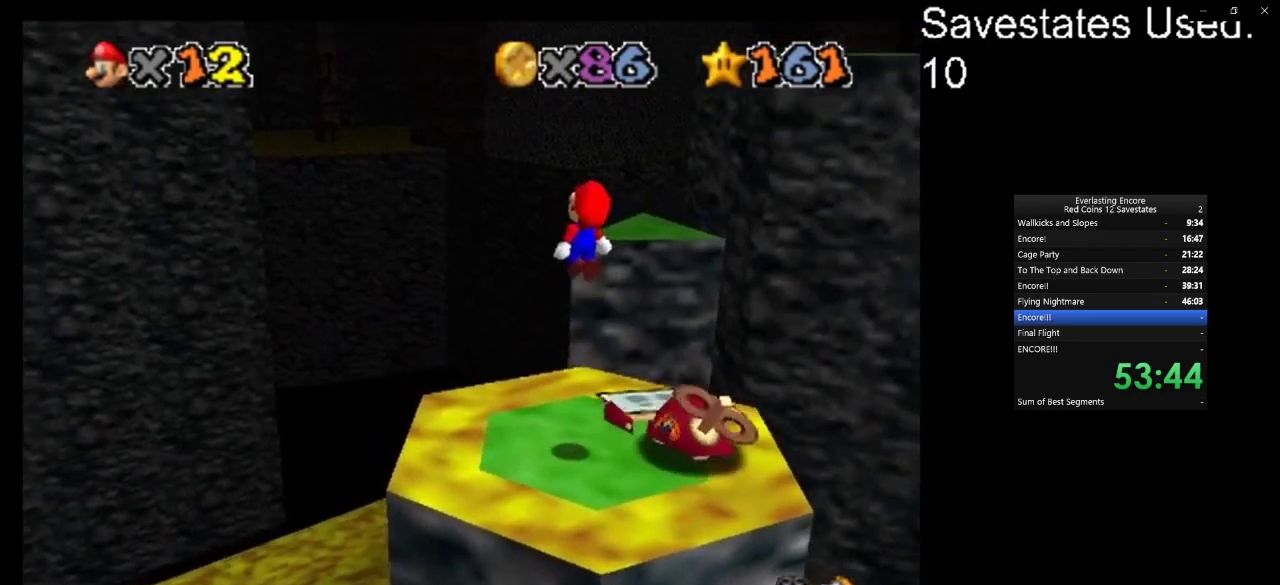
{"dt_ms": 700, "buttons": [], "left_stick": "up-right", "events": [[133, "left_stick", "center"], [267, "left_stick", "up-right"], [400, "left_stick", "up"], [500, "left_stick", "center"], [633, "A", "up"], [633, "left_stick", "up-right"]]}
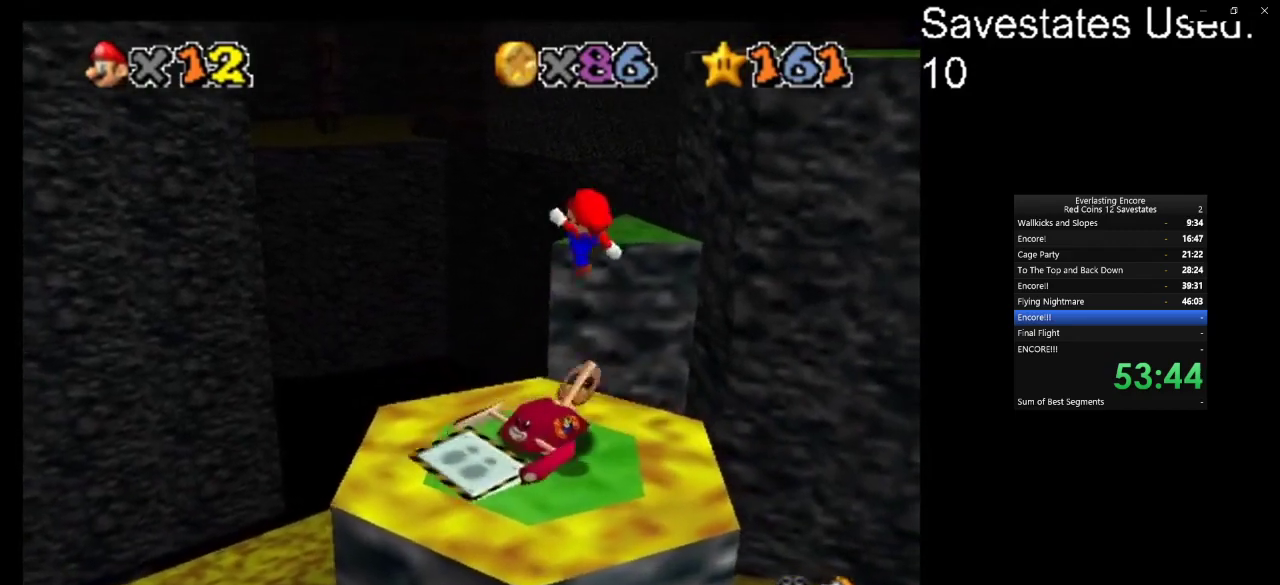
{"dt_ms": 300, "buttons": [], "left_stick": "up-left", "events": [[233, "left_stick", "up"], [300, "left_stick", "up-left"]]}
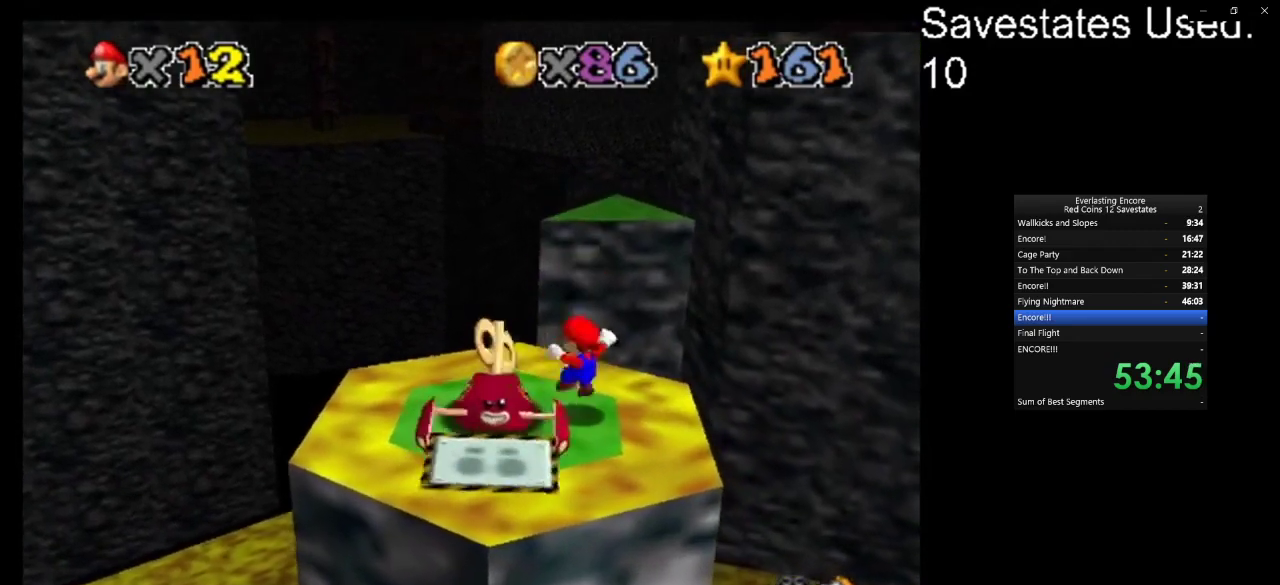
{"dt_ms": 600, "buttons": ["A"], "left_stick": "down", "events": [[100, "A", "down"], [133, "left_stick", "down-left"], [600, "left_stick", "down"]]}
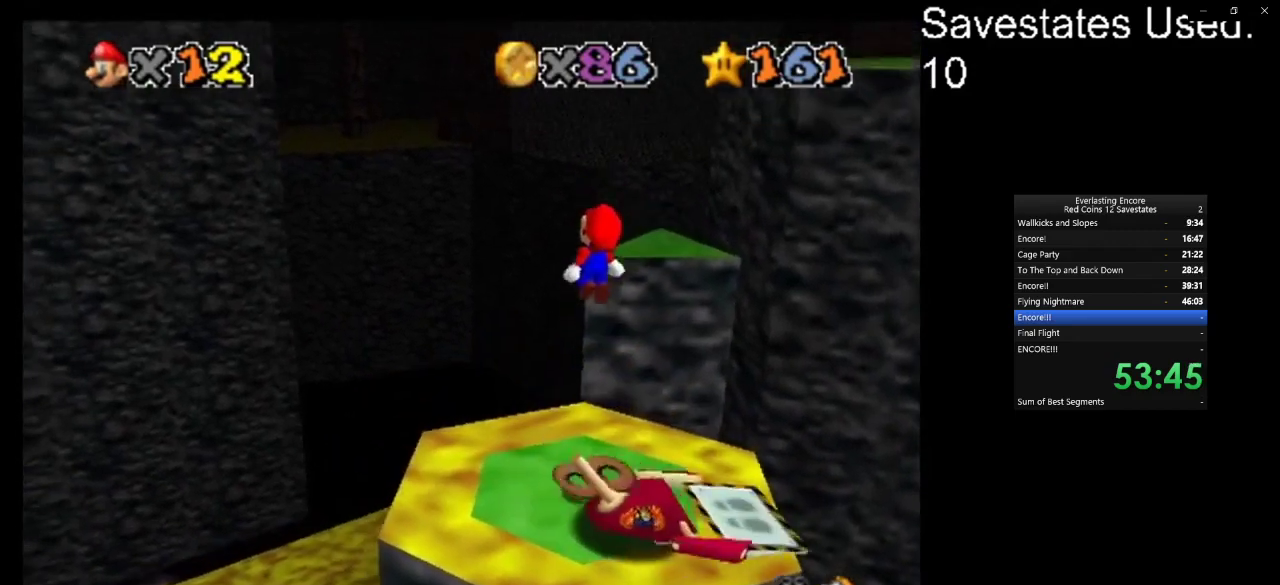
{"dt_ms": 600, "buttons": [], "left_stick": "up", "events": [[100, "left_stick", "center"], [200, "A", "up"], [200, "left_stick", "down"], [400, "left_stick", "center"], [500, "left_stick", "up"]]}
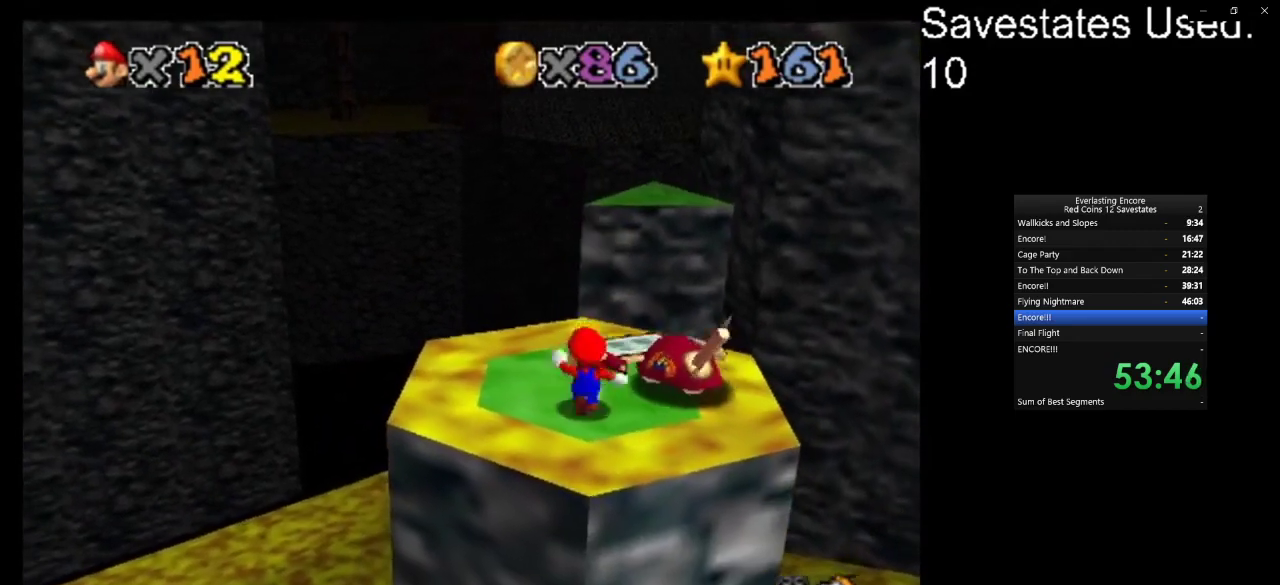
{"dt_ms": 300, "buttons": ["A"], "left_stick": "right", "events": [[133, "A", "down"], [200, "left_stick", "center"], [267, "left_stick", "right"]]}